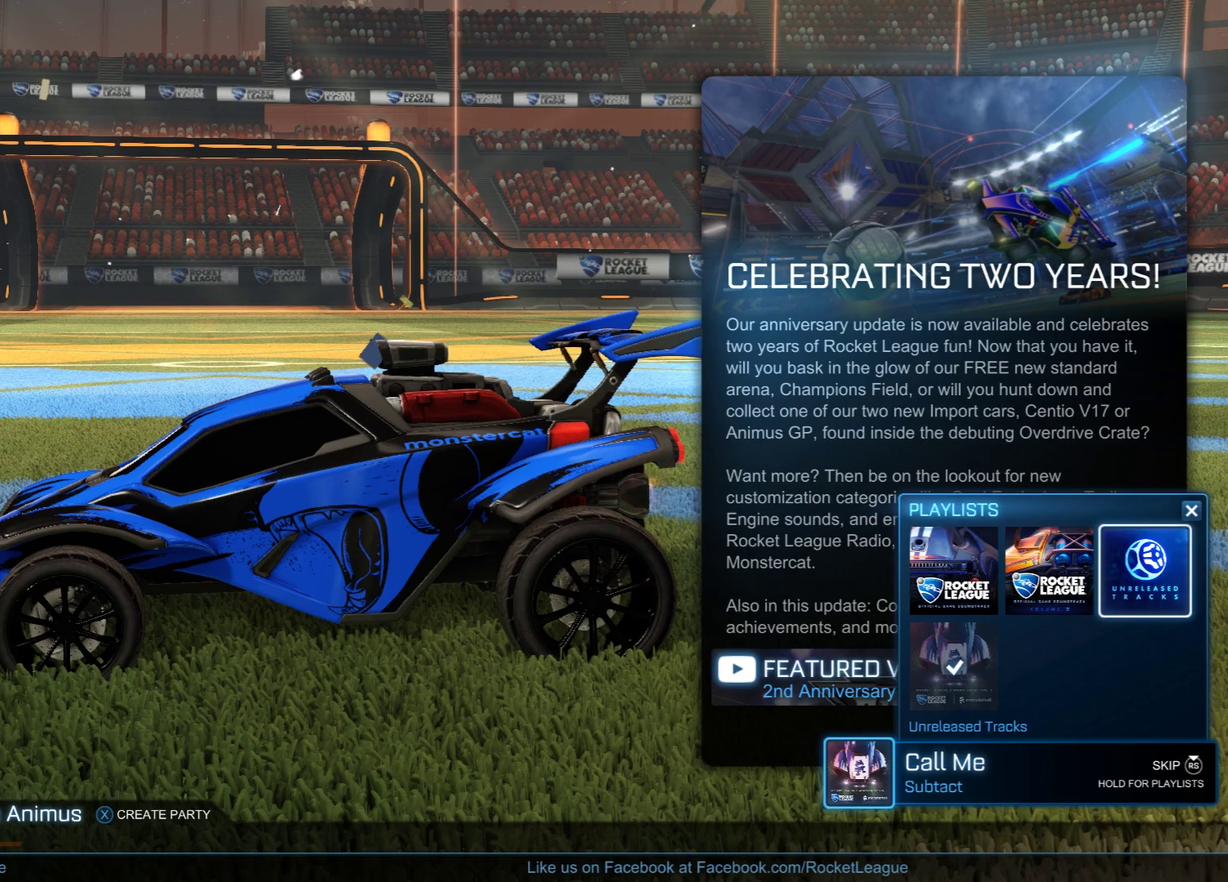
Gameplay with a controller (Xbox layout); each line is a JSON object with the inputs held at the frame after it (dt_ms = milliseconds from this image to that frame). "events" lists button and stick changes between this image and that frame as [ms after this image, input, new state], when the widget could be followed in between.
{"dt_ms": 600, "buttons": ["A"], "left_stick": "center", "right_stick": "center", "events": [[500, "A", "down"]]}
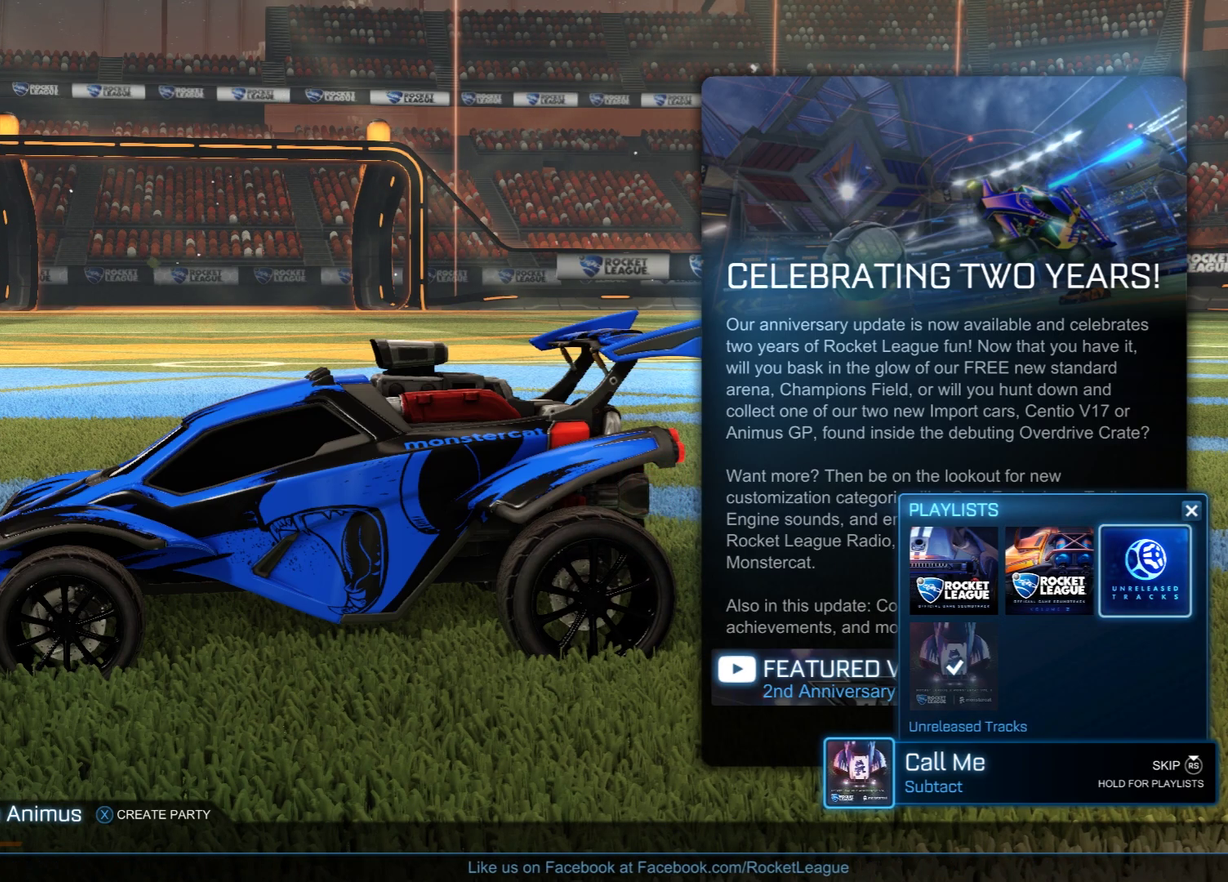
{"dt_ms": 500, "buttons": [], "left_stick": "center", "right_stick": "center", "events": [[67, "A", "up"]]}
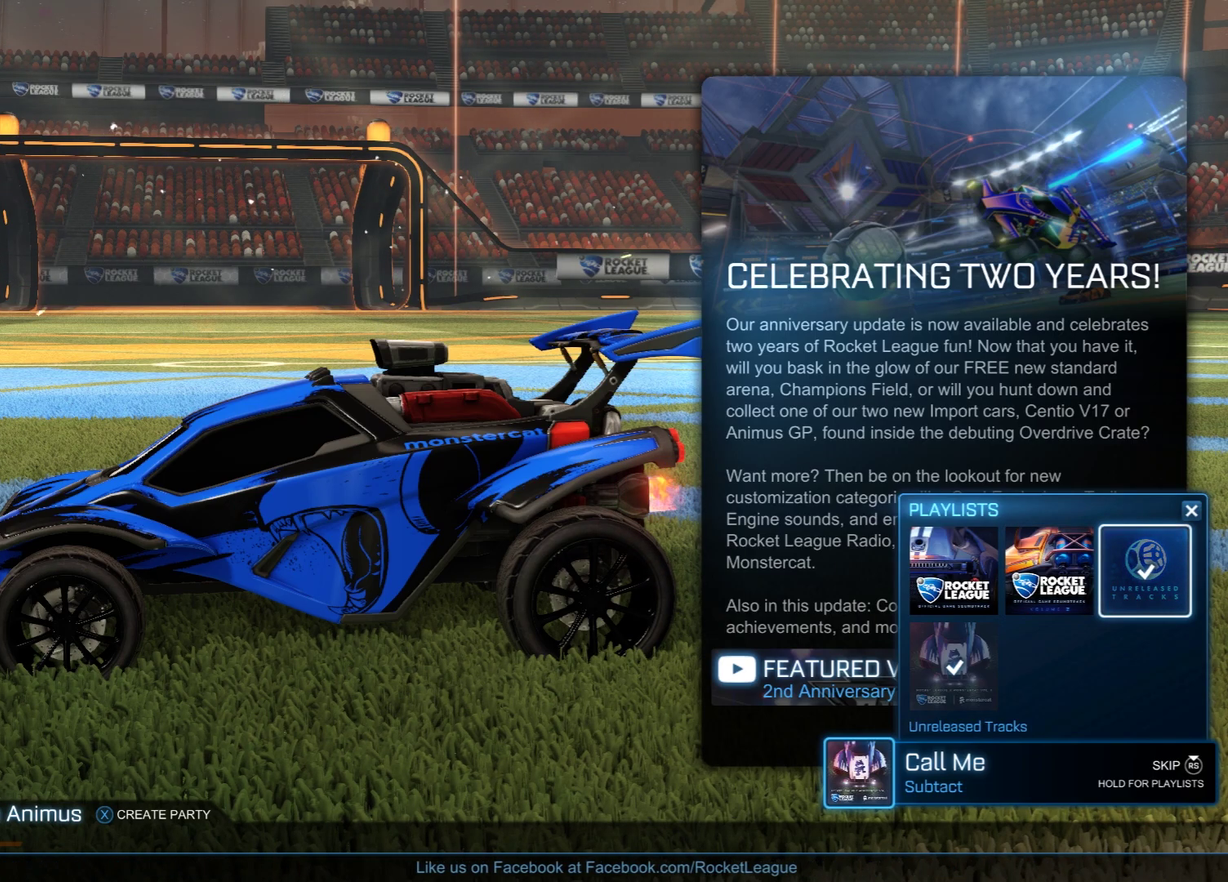
{"dt_ms": 400, "buttons": [], "left_stick": "left", "right_stick": "center", "events": [[333, "left_stick", "left"]]}
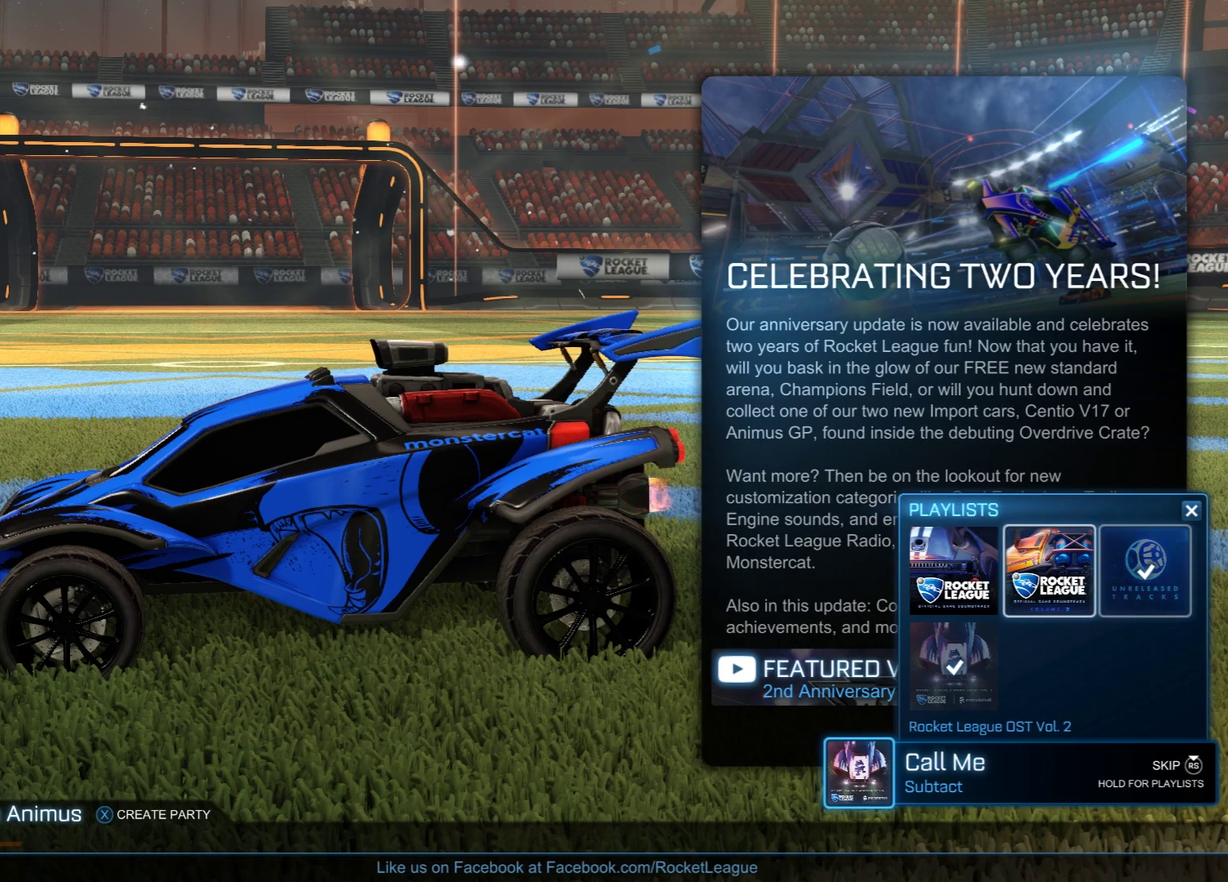
{"dt_ms": 800, "buttons": [], "left_stick": "center", "right_stick": "center", "events": [[50, "left_stick", "center"], [400, "left_stick", "left"], [483, "left_stick", "down"], [650, "A", "down"], [650, "left_stick", "center"], [767, "A", "up"]]}
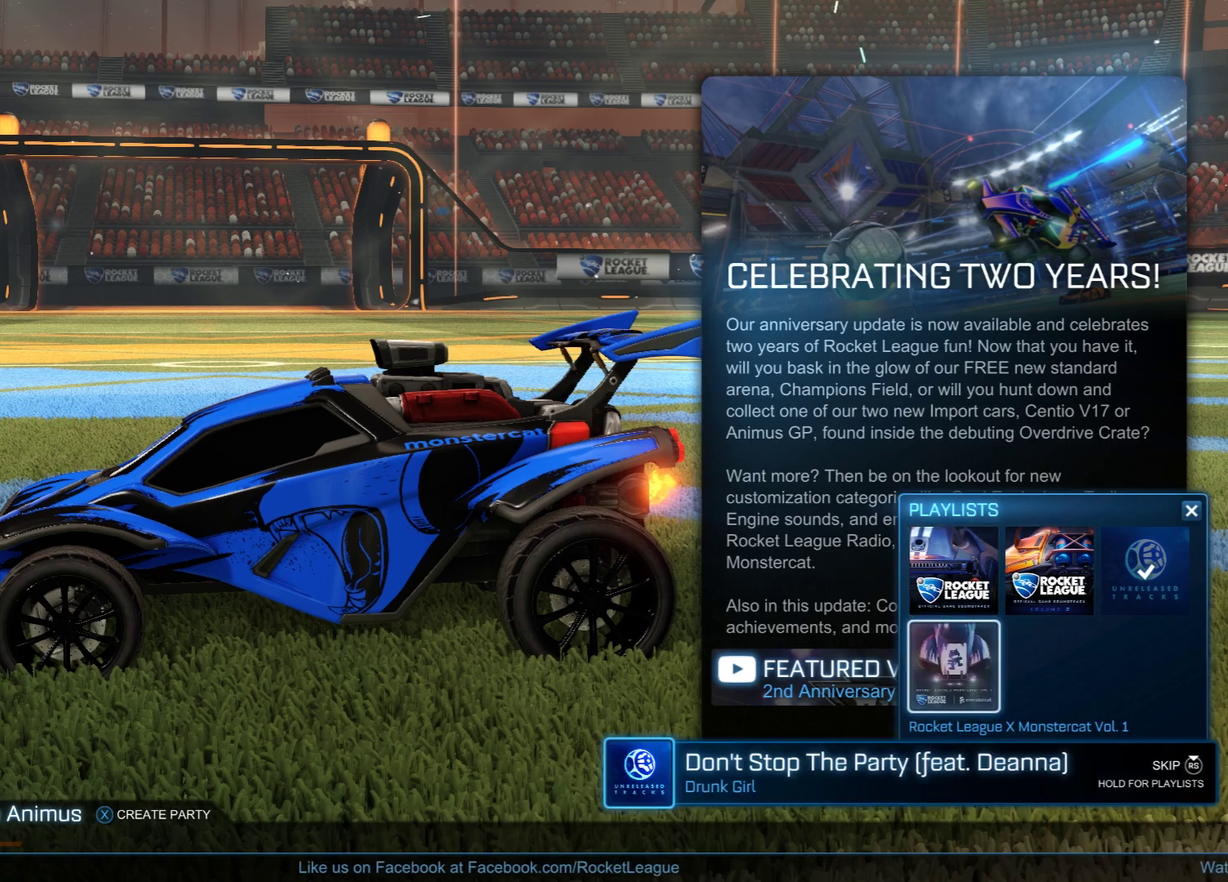
{"dt_ms": 300, "buttons": [], "left_stick": "up-right", "right_stick": "center", "events": [[167, "left_stick", "up"], [283, "left_stick", "up-right"]]}
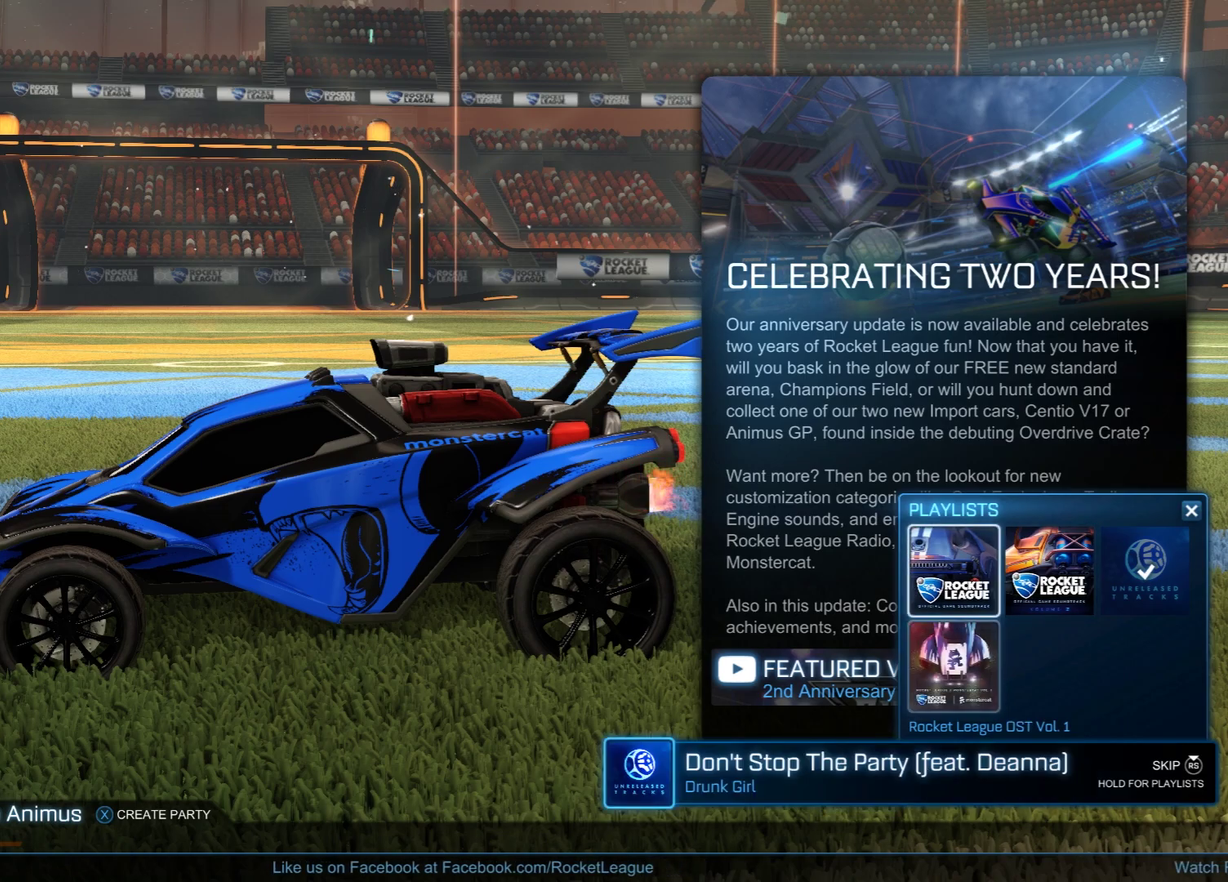
{"dt_ms": 300, "buttons": [], "left_stick": "right", "right_stick": "center", "events": [[100, "left_stick", "down-right"], [150, "left_stick", "right"]]}
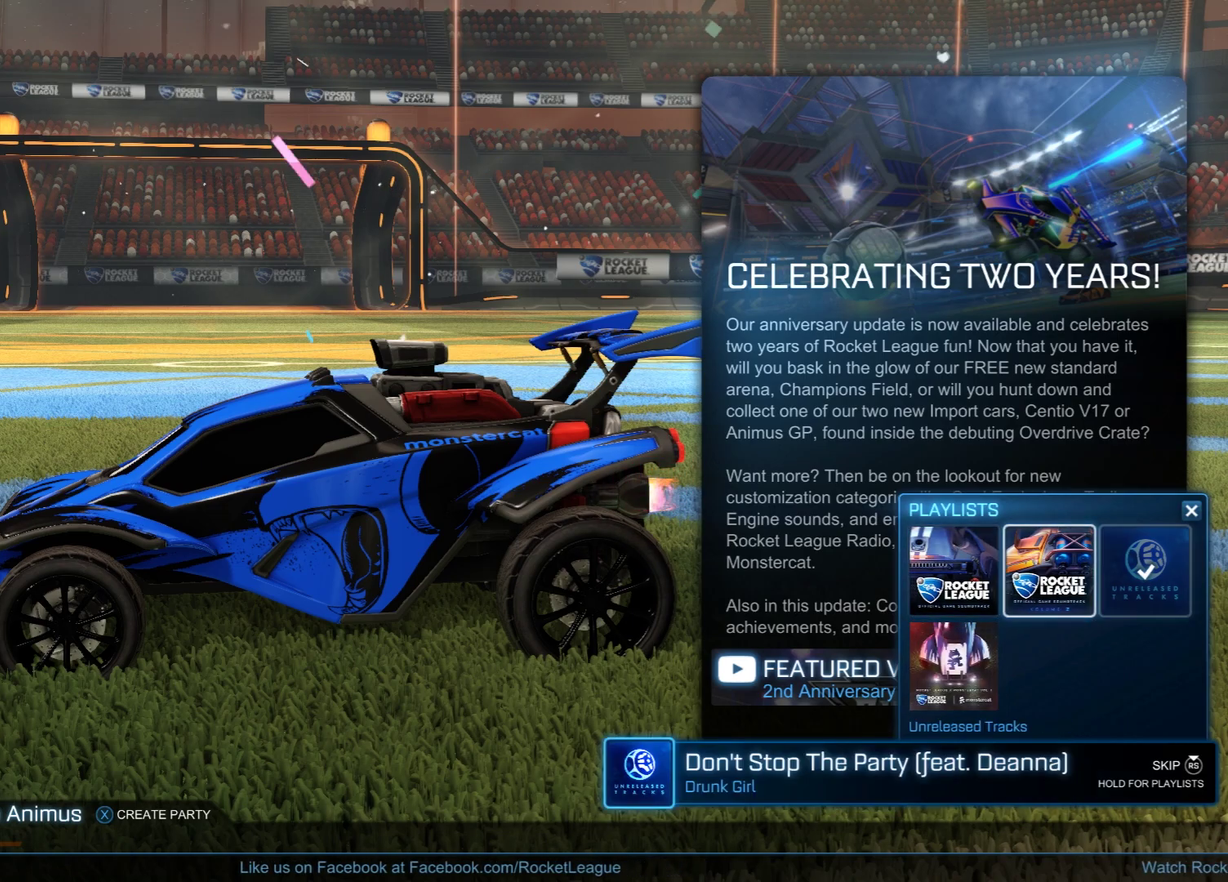
{"dt_ms": 700, "buttons": [], "left_stick": "center", "right_stick": "center", "events": [[167, "left_stick", "center"]]}
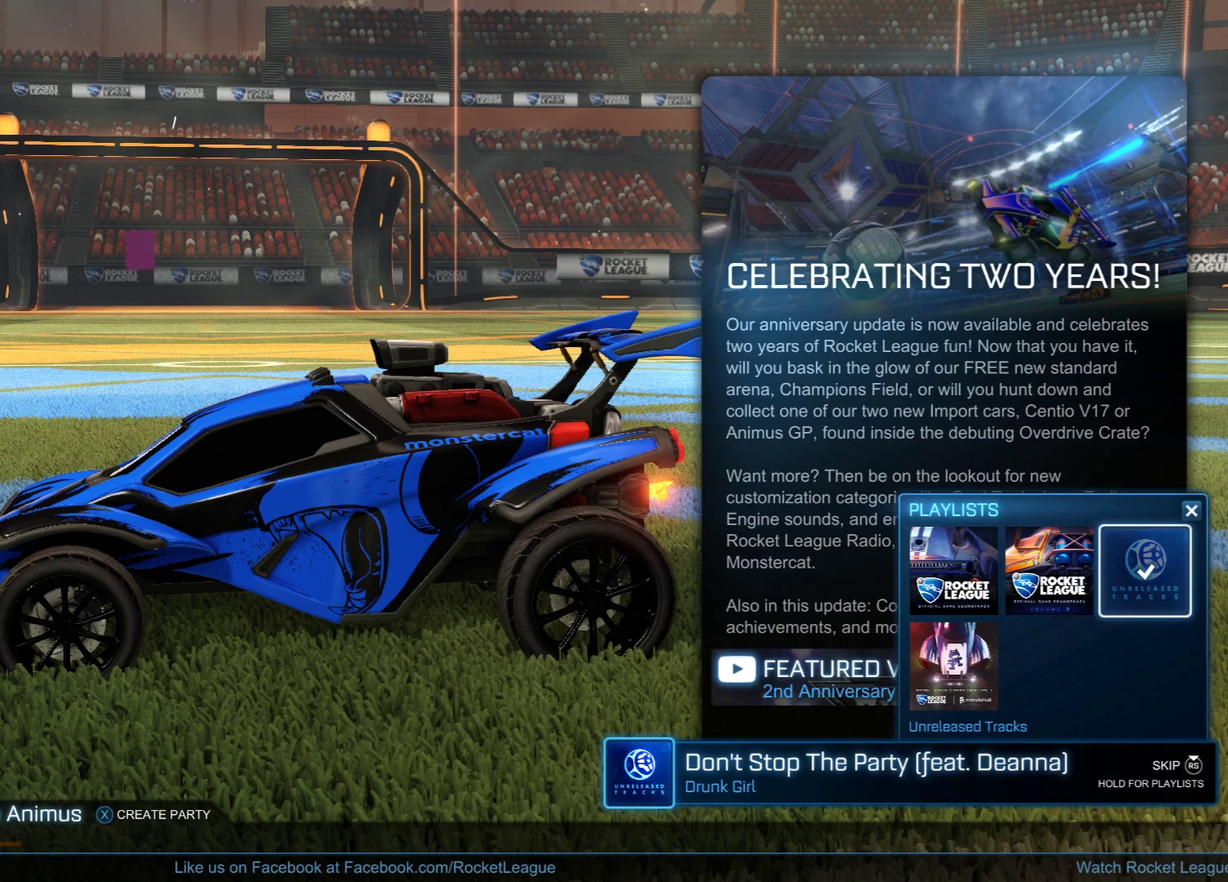
{"dt_ms": 500, "buttons": [], "left_stick": "center", "right_stick": "center", "events": []}
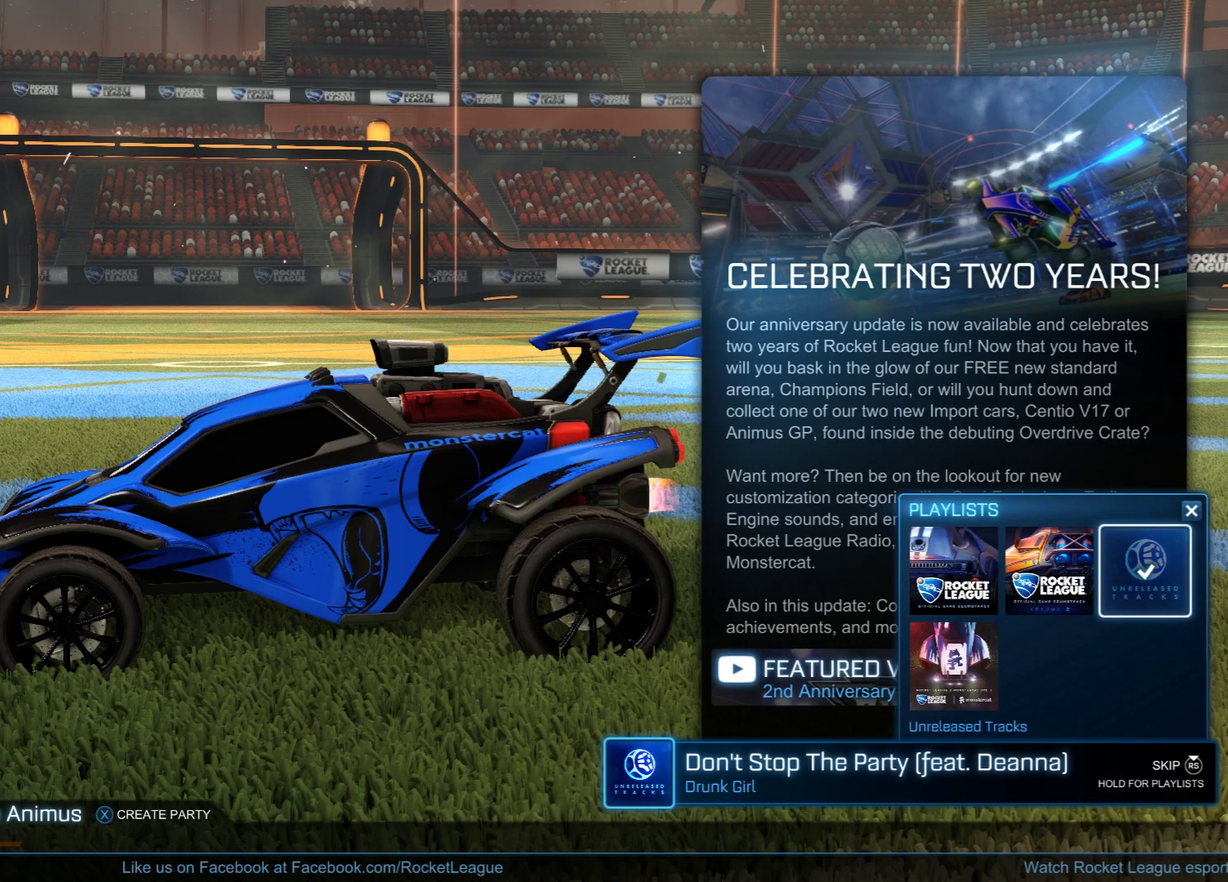
{"dt_ms": 500, "buttons": ["R3"], "left_stick": "center", "right_stick": "center"}
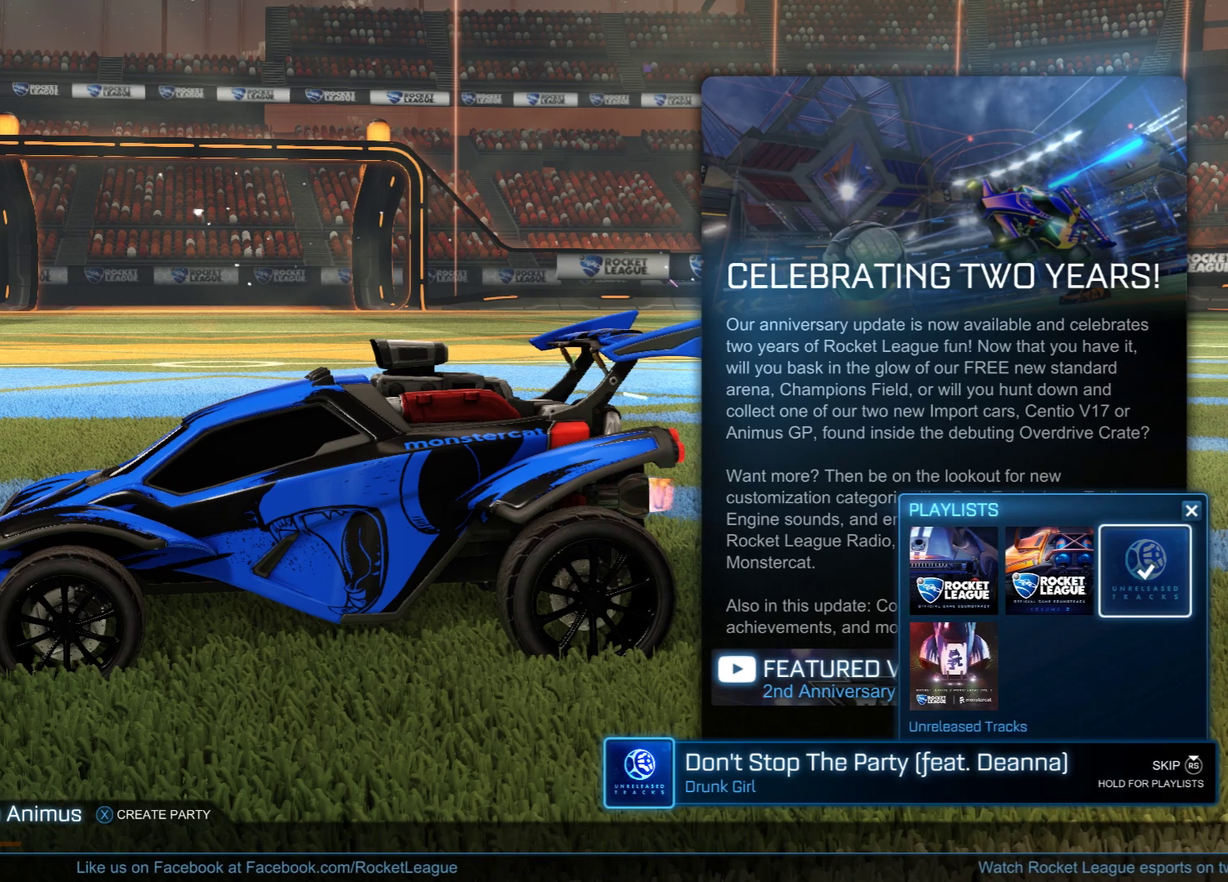
{"dt_ms": 500, "buttons": [], "left_stick": "center", "right_stick": "center"}
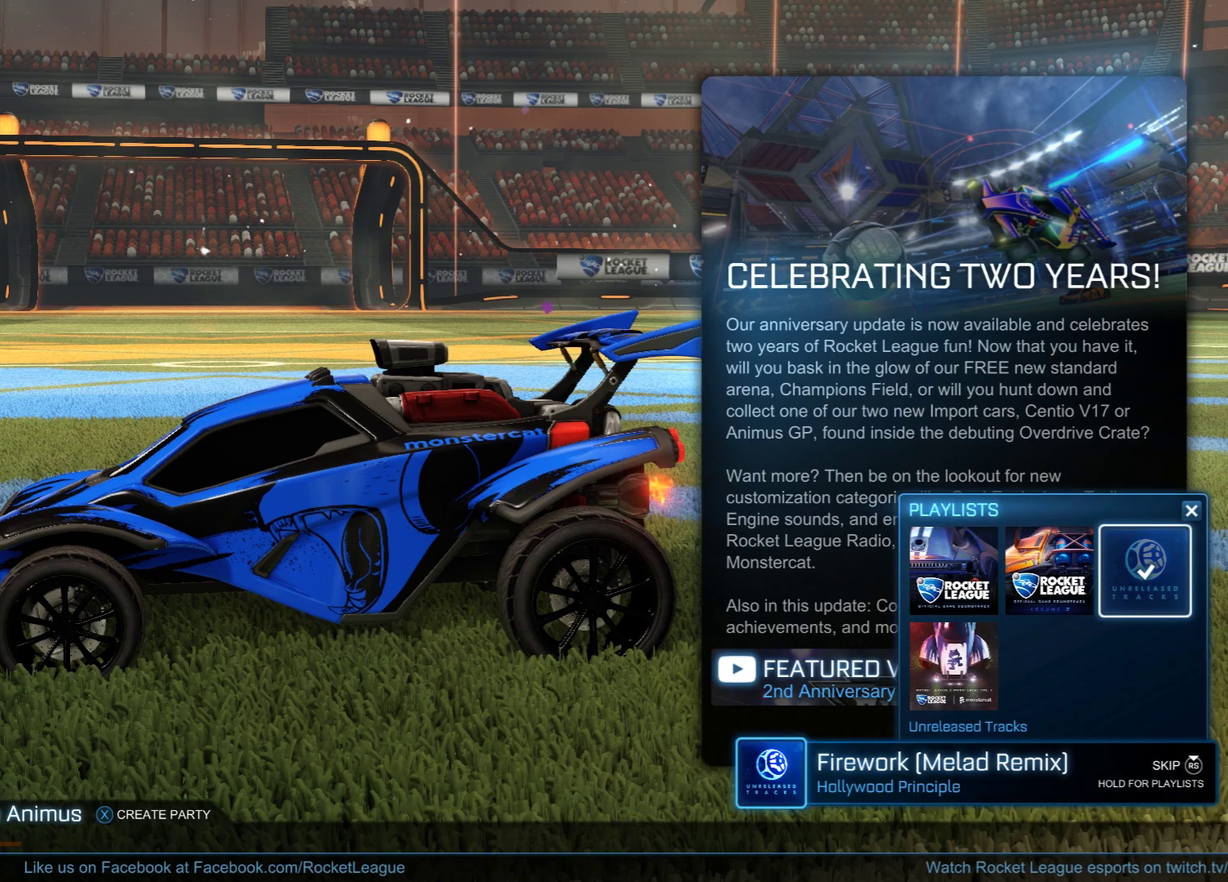
{"dt_ms": 500, "buttons": ["R3"], "left_stick": "center", "right_stick": "center"}
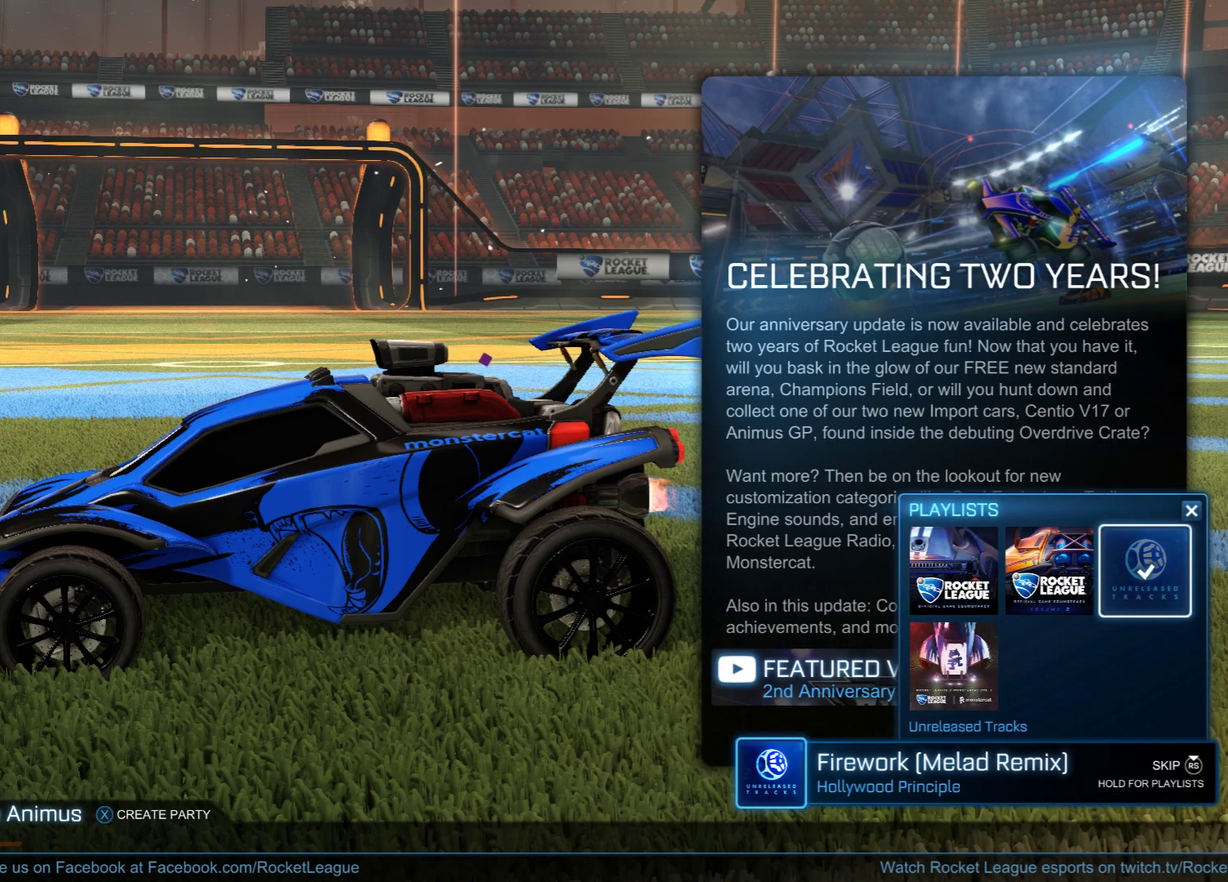
{"dt_ms": 400, "buttons": [], "left_stick": "center", "right_stick": "center"}
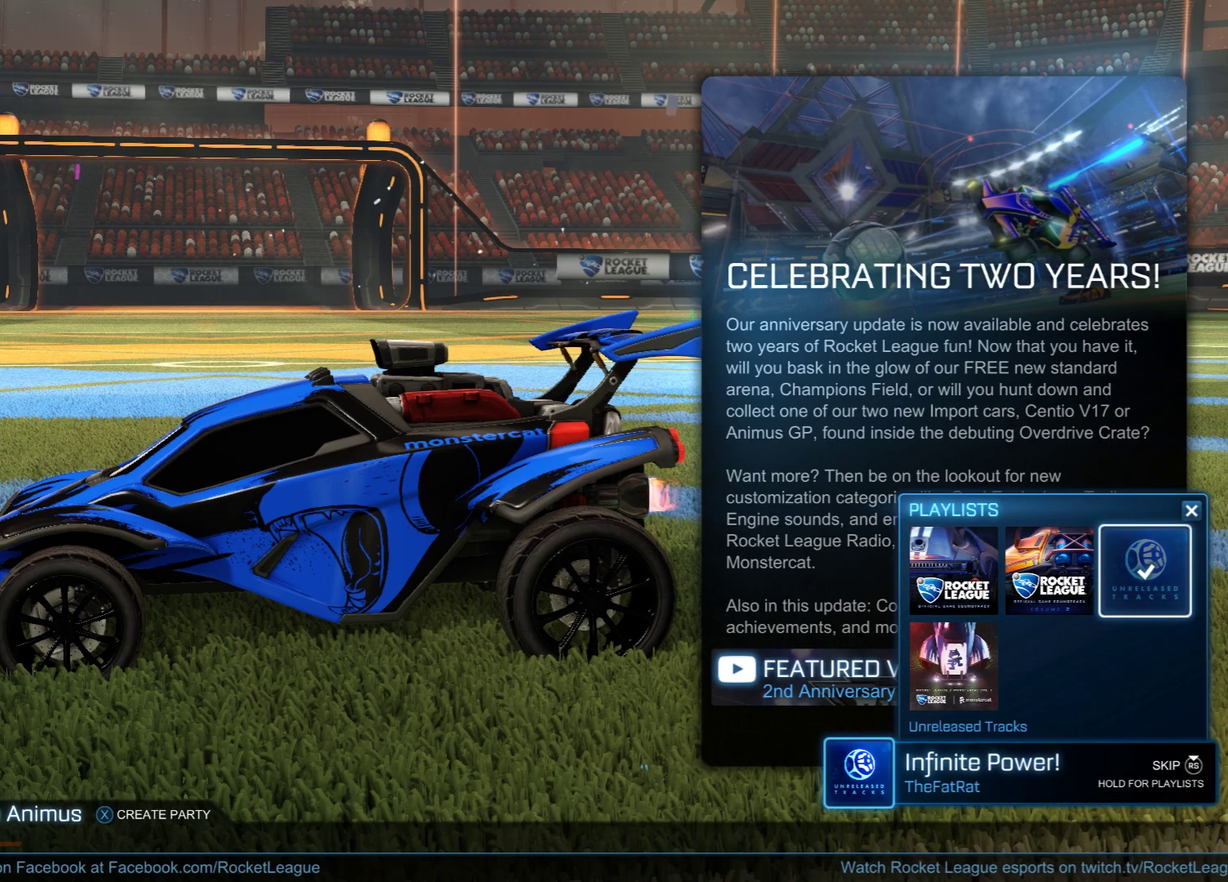
{"dt_ms": 700, "buttons": [], "left_stick": "center", "right_stick": "center", "events": []}
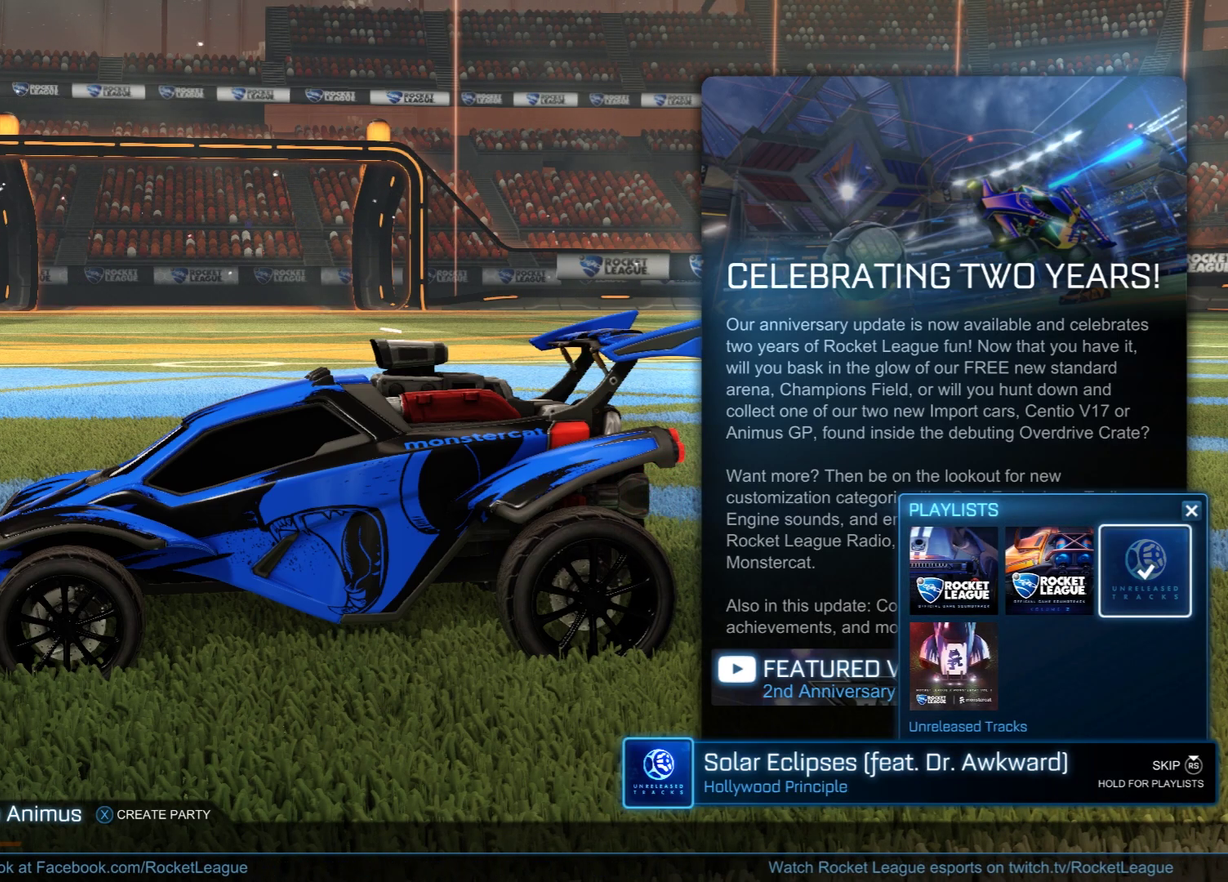
{"dt_ms": 600, "buttons": [], "left_stick": "center", "right_stick": "center", "events": []}
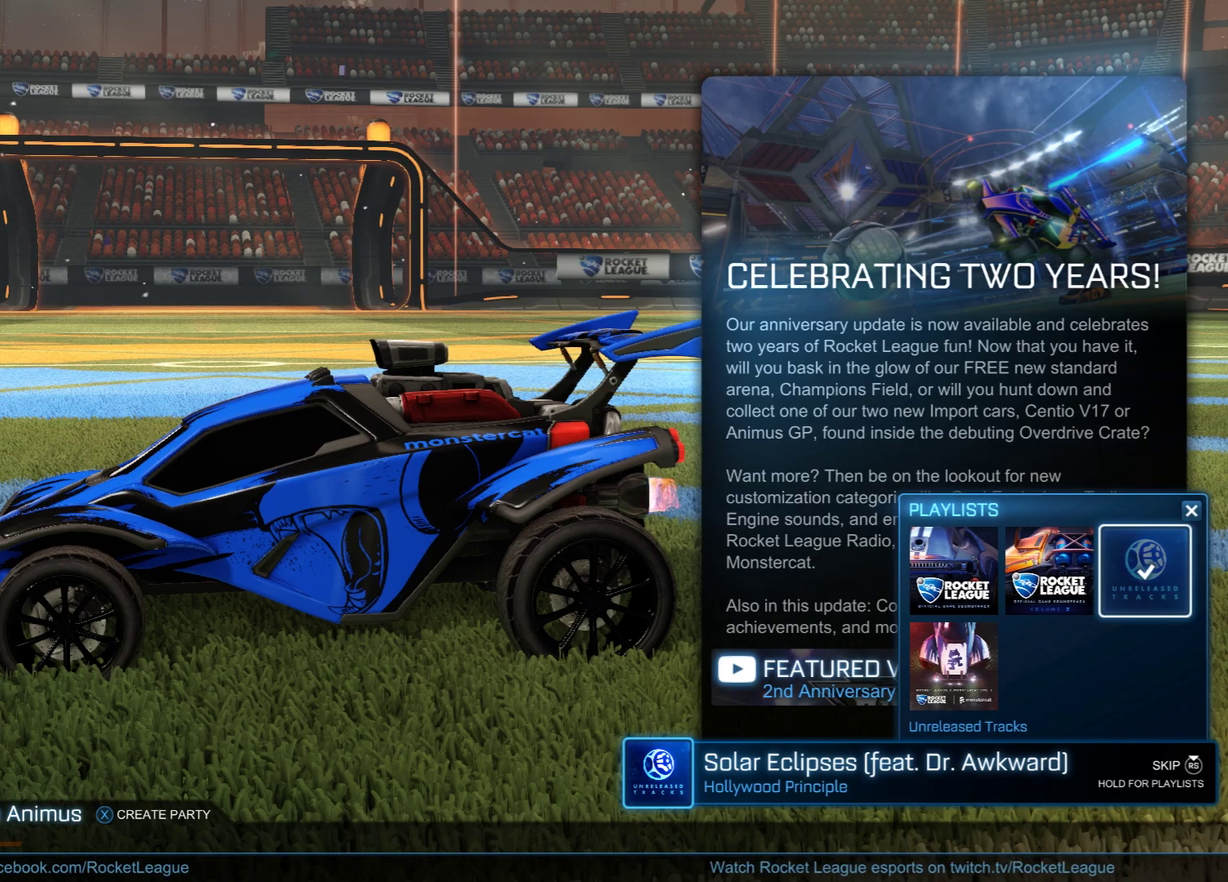
{"dt_ms": 300, "buttons": [], "left_stick": "center", "right_stick": "center", "events": []}
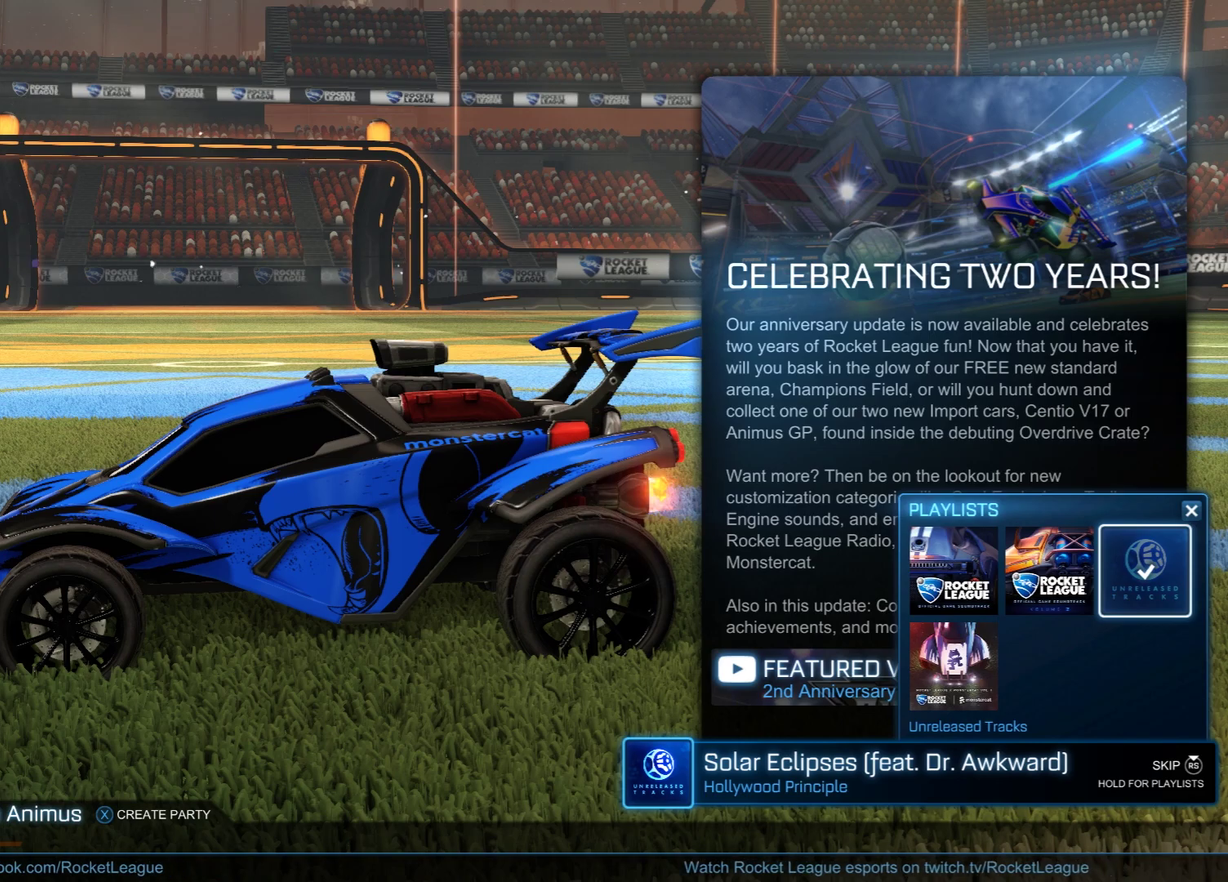
{"dt_ms": 300, "buttons": [], "left_stick": "center", "right_stick": "center", "events": []}
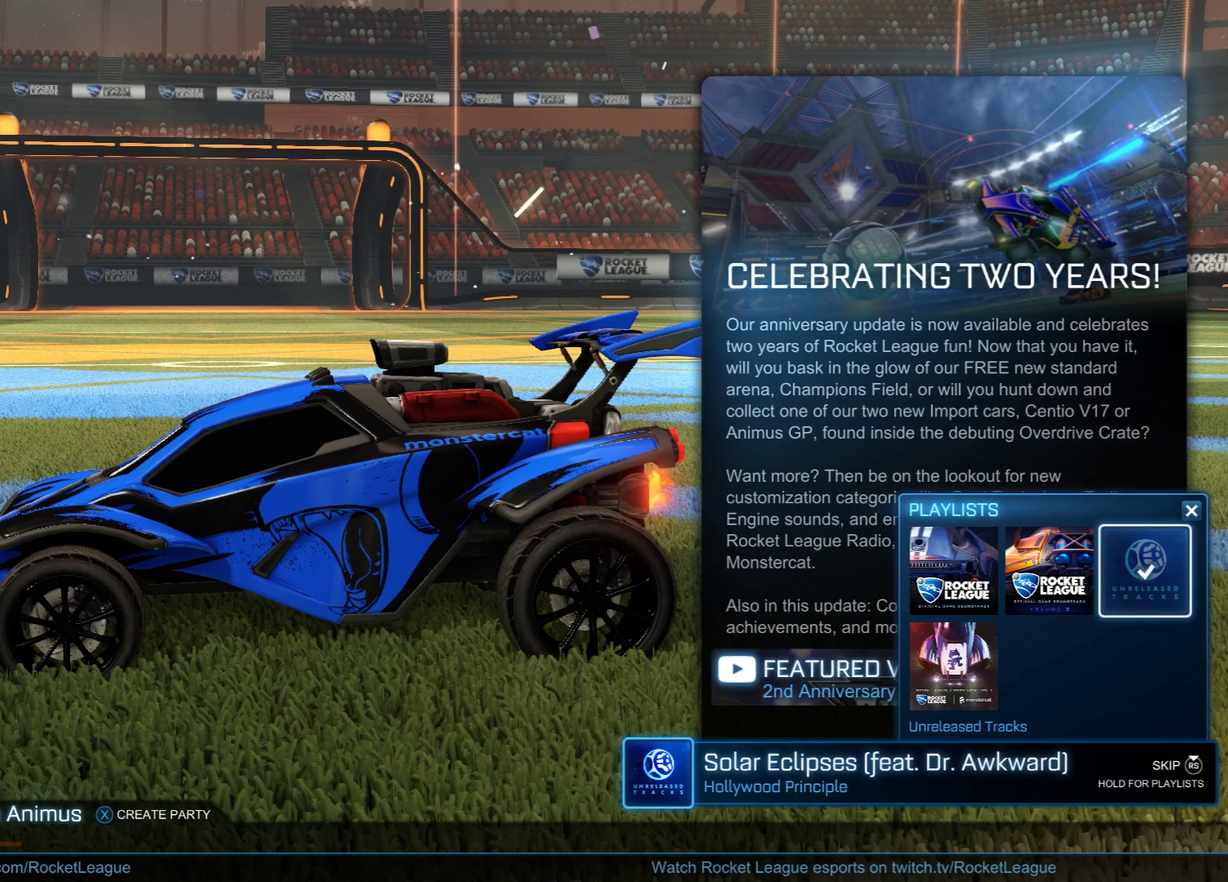
{"dt_ms": 600, "buttons": [], "left_stick": "center", "right_stick": "center", "events": []}
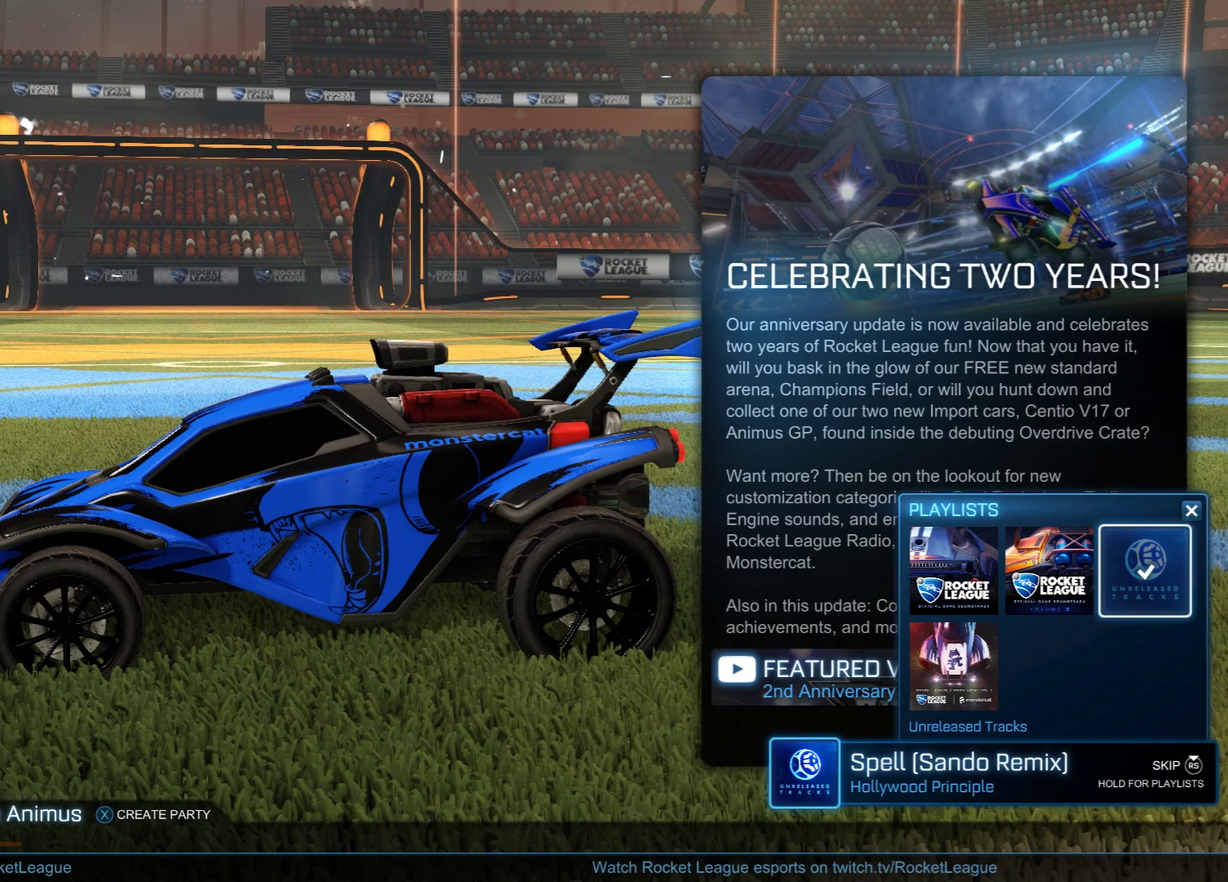
{"dt_ms": 600, "buttons": [], "left_stick": "center", "right_stick": "center", "events": []}
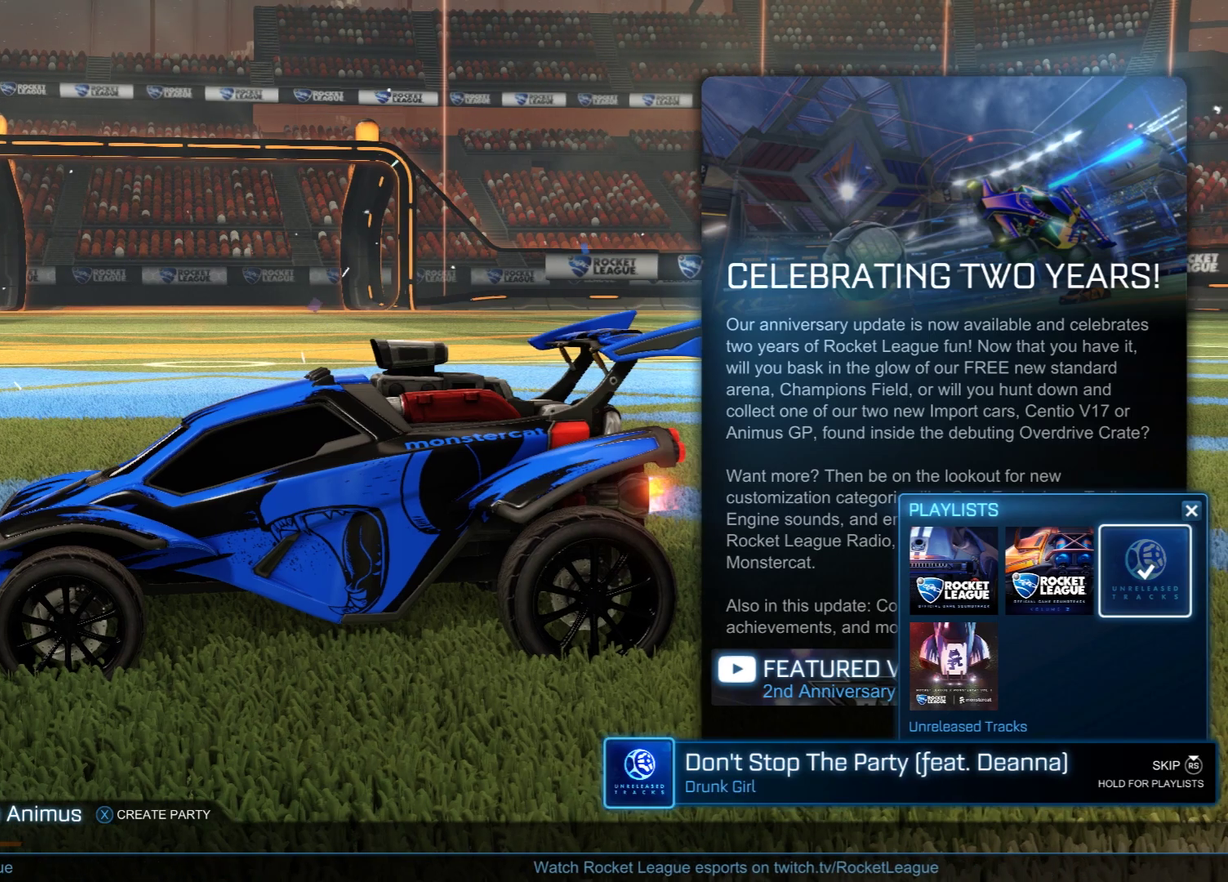
{"dt_ms": 500, "buttons": [], "left_stick": "center", "right_stick": "center", "events": []}
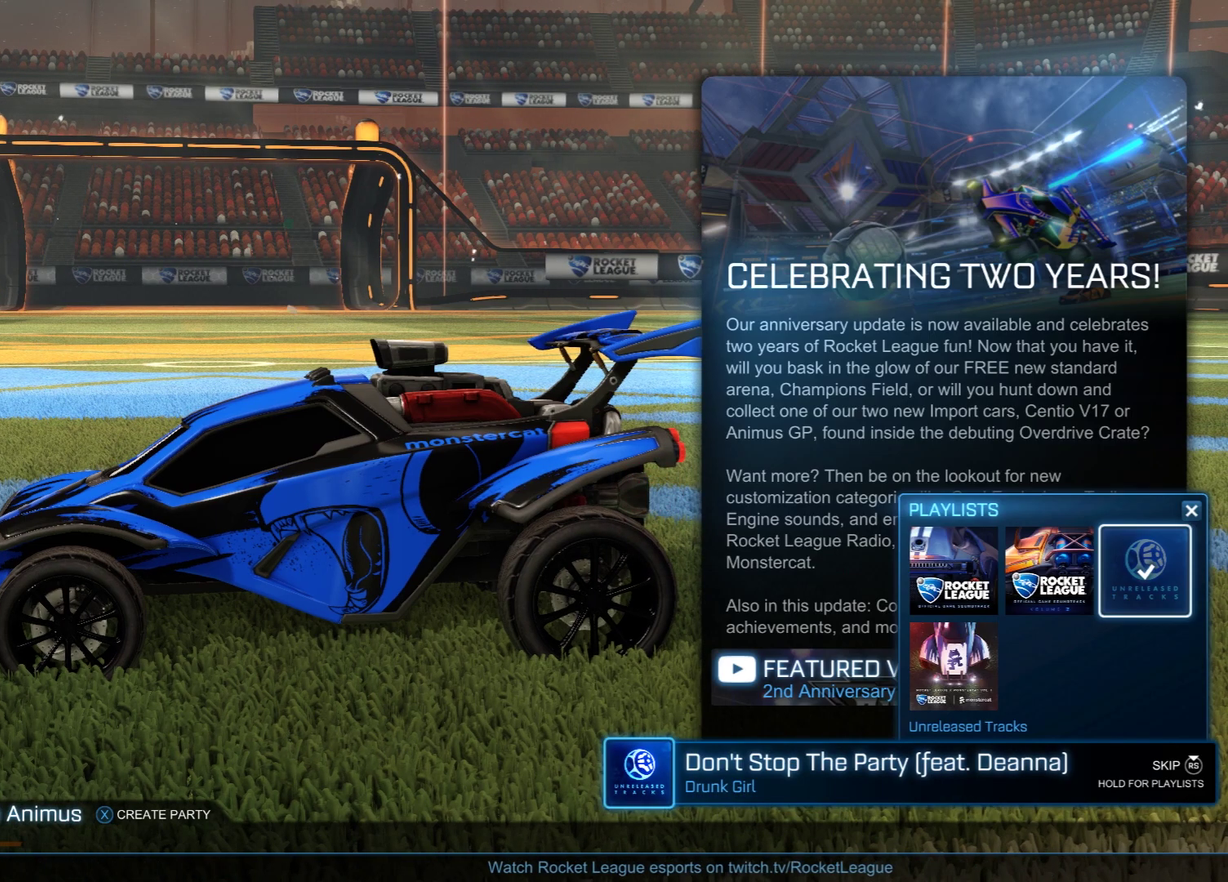
{"dt_ms": 500, "buttons": [], "left_stick": "center", "right_stick": "center", "events": []}
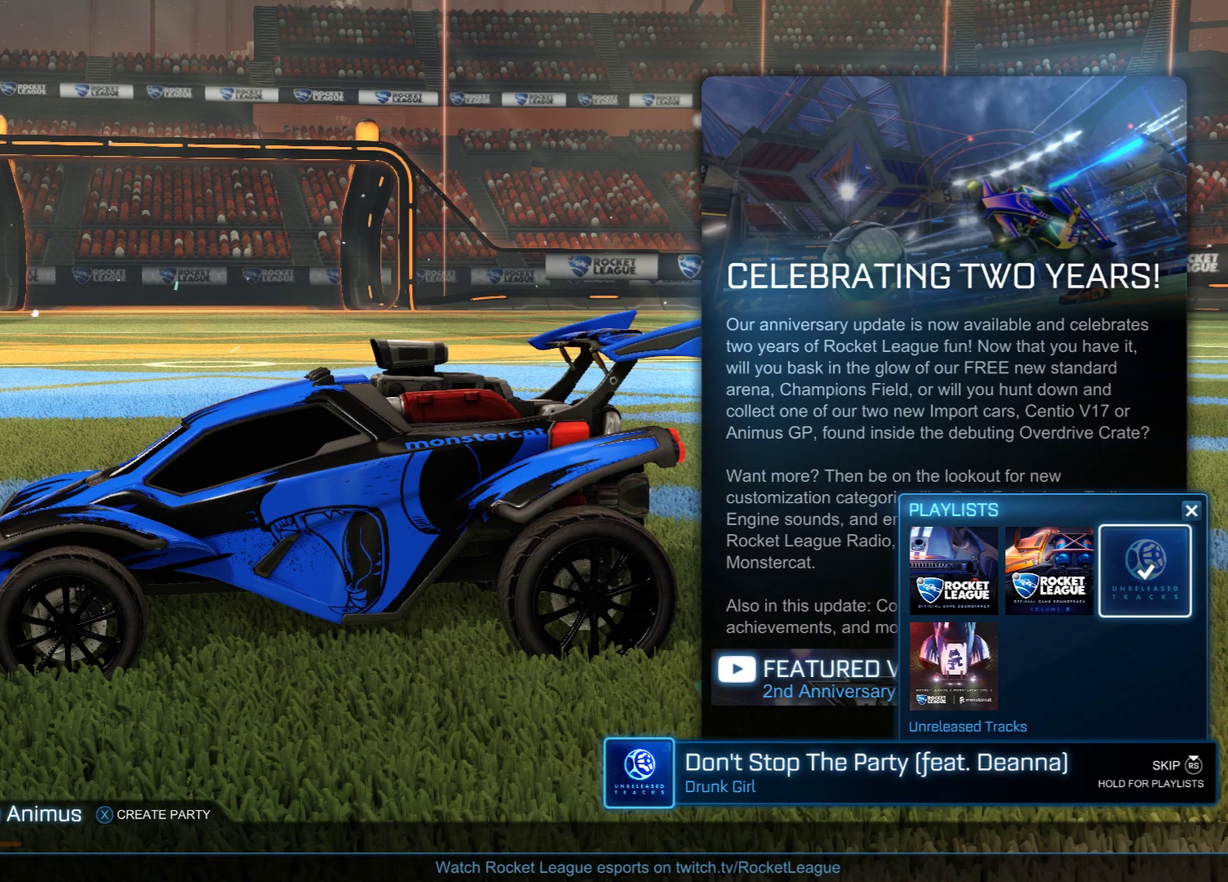
{"dt_ms": 500, "buttons": [], "left_stick": "right", "right_stick": "center", "events": [[167, "left_stick", "left"], [283, "left_stick", "center"], [400, "left_stick", "right"]]}
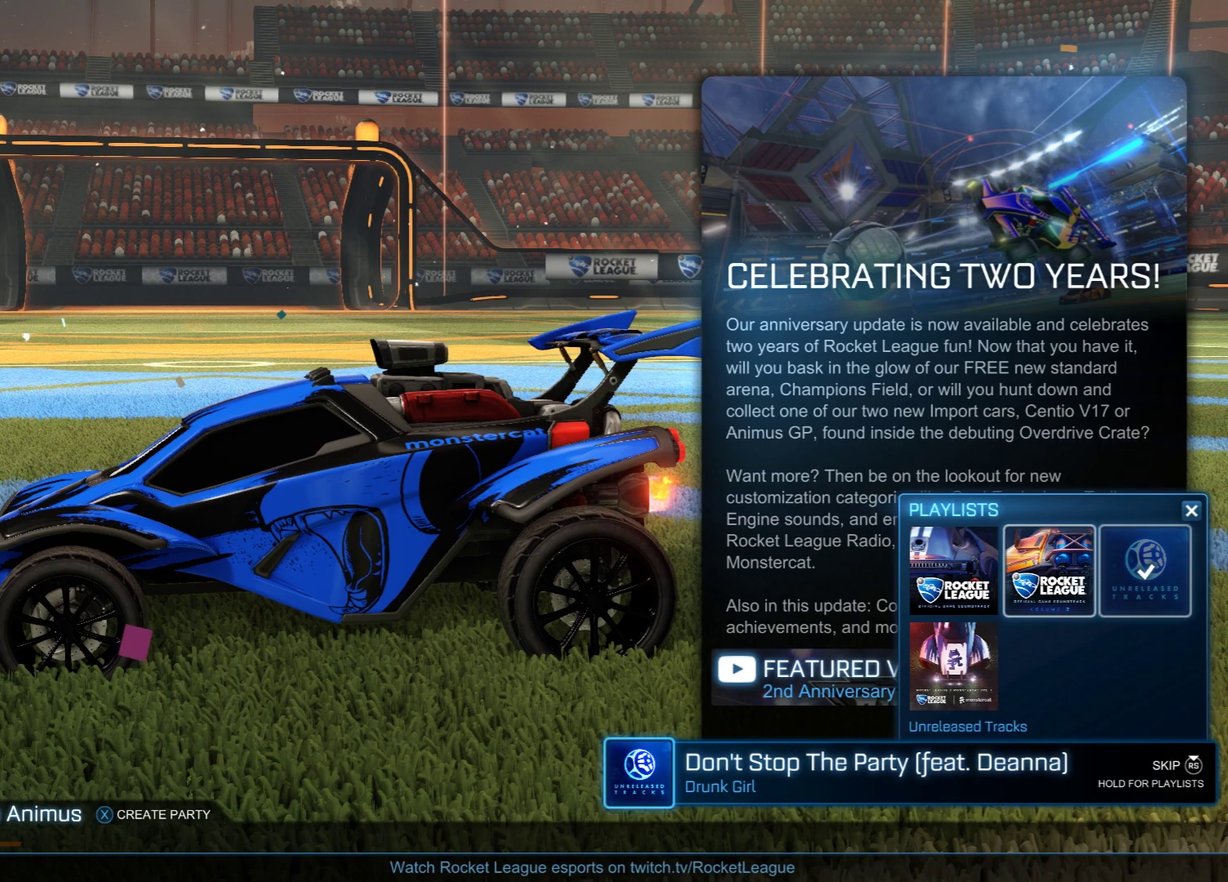
{"dt_ms": 400, "buttons": [], "left_stick": "center", "right_stick": "center", "events": [[100, "left_stick", "center"]]}
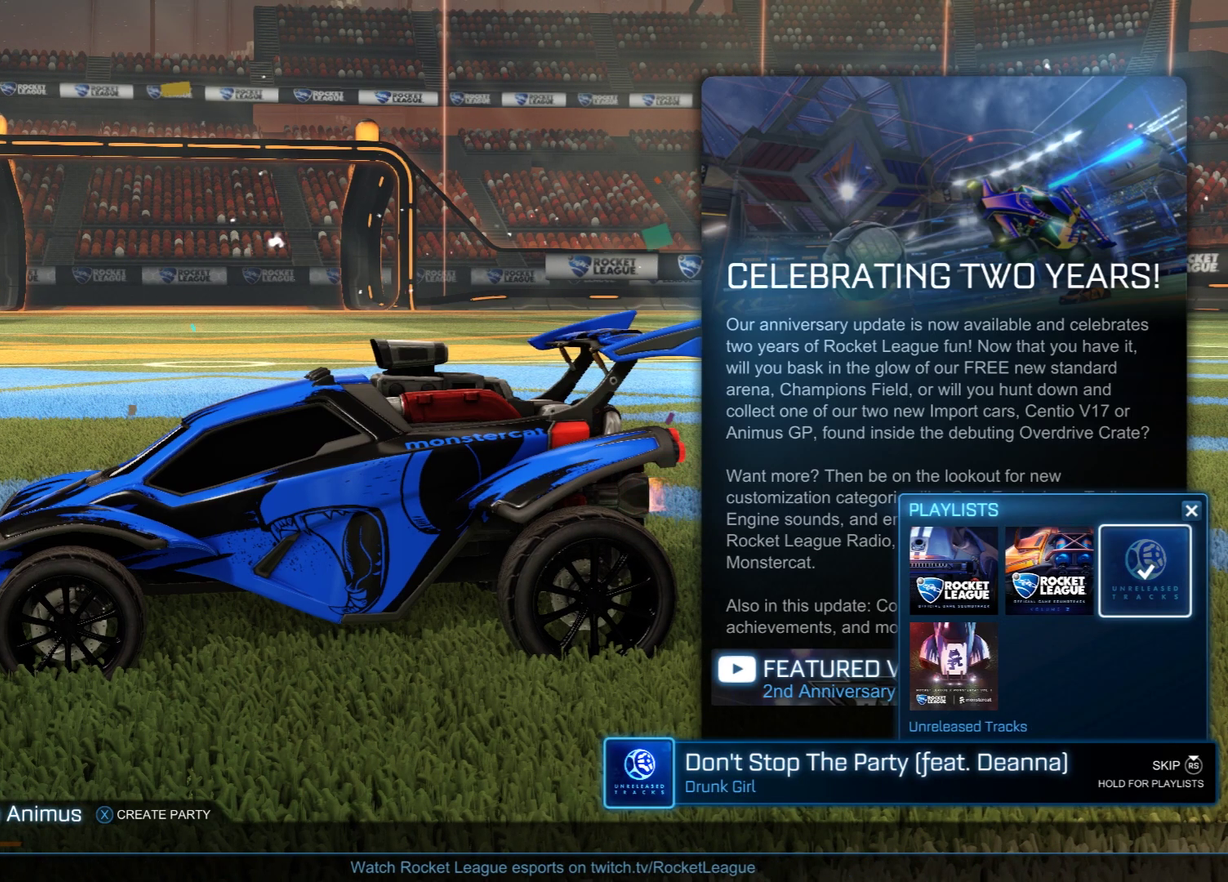
{"dt_ms": 600, "buttons": [], "left_stick": "center", "right_stick": "center", "events": []}
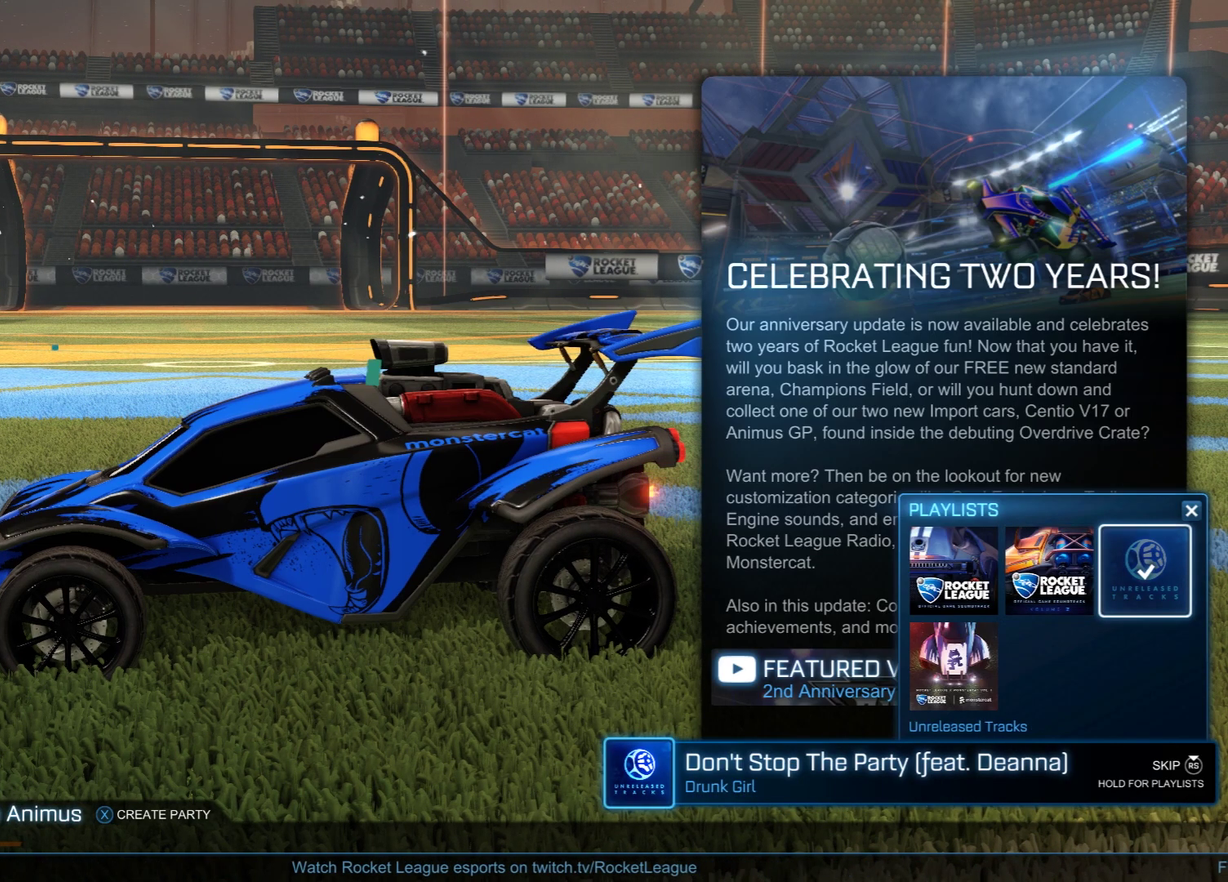
{"dt_ms": 500, "buttons": [], "left_stick": "center", "right_stick": "center", "events": [[367, "left_stick", "left"], [500, "left_stick", "center"]]}
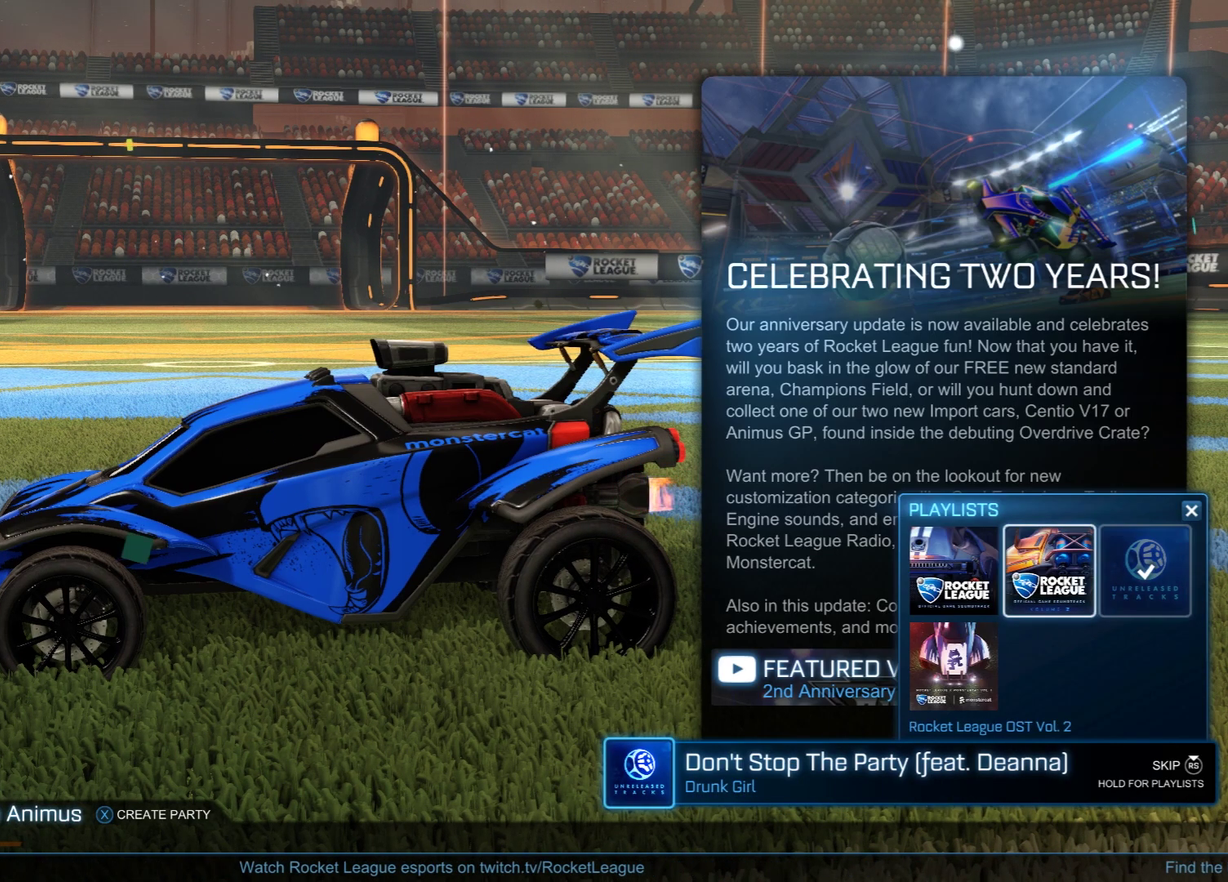
{"dt_ms": 600, "buttons": [], "left_stick": "center", "right_stick": "center", "events": [[133, "left_stick", "left"], [250, "left_stick", "center"]]}
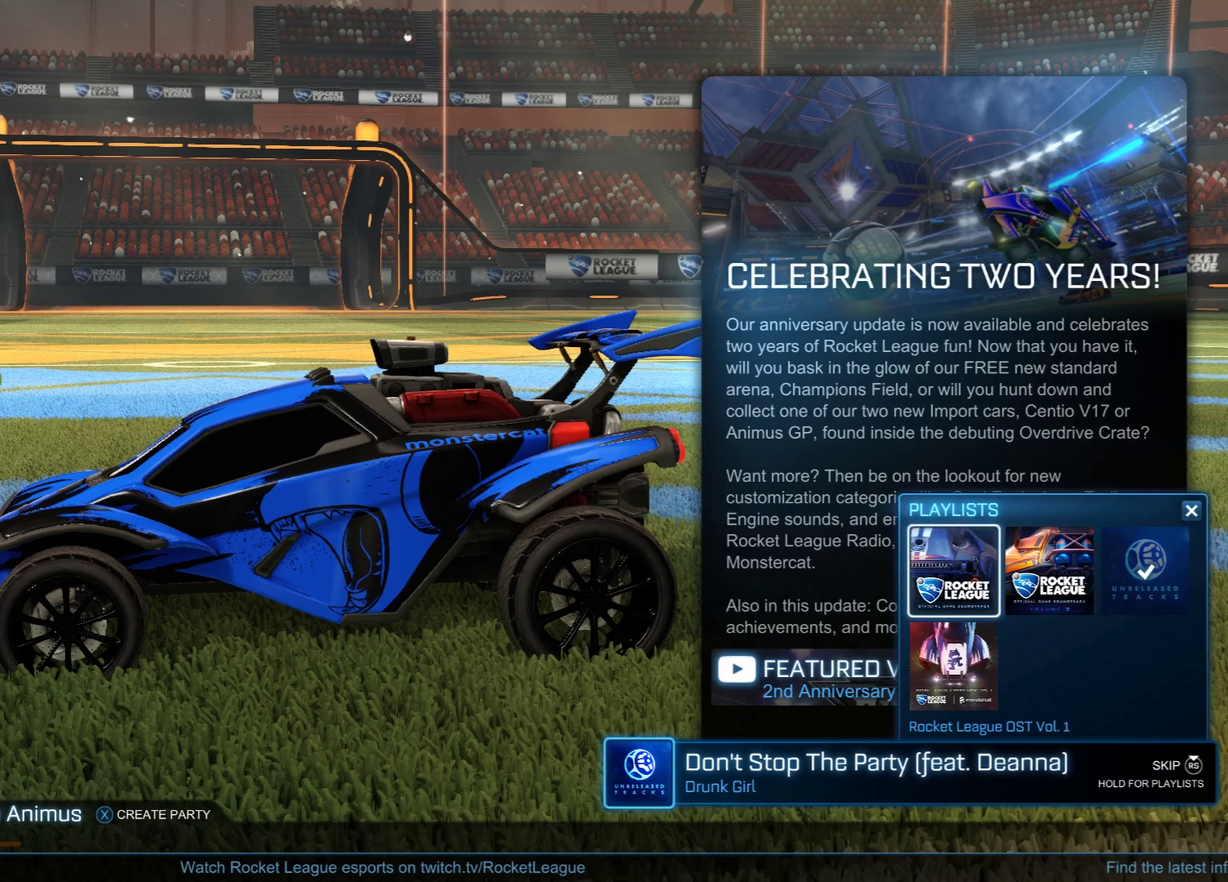
{"dt_ms": 400, "buttons": [], "left_stick": "center", "right_stick": "center", "events": [[133, "A", "down"], [200, "A", "up"]]}
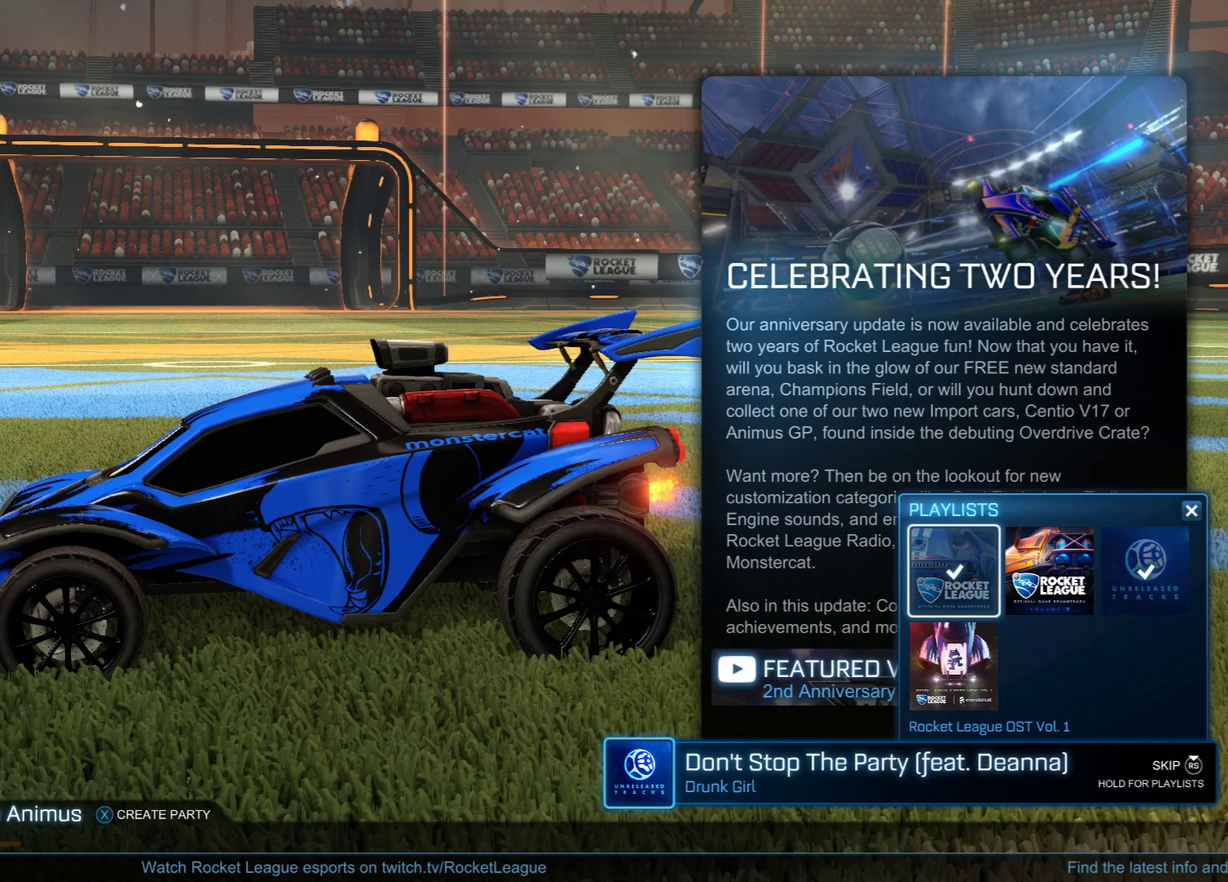
{"dt_ms": 500, "buttons": [], "left_stick": "right", "right_stick": "center", "events": [[450, "left_stick", "right"]]}
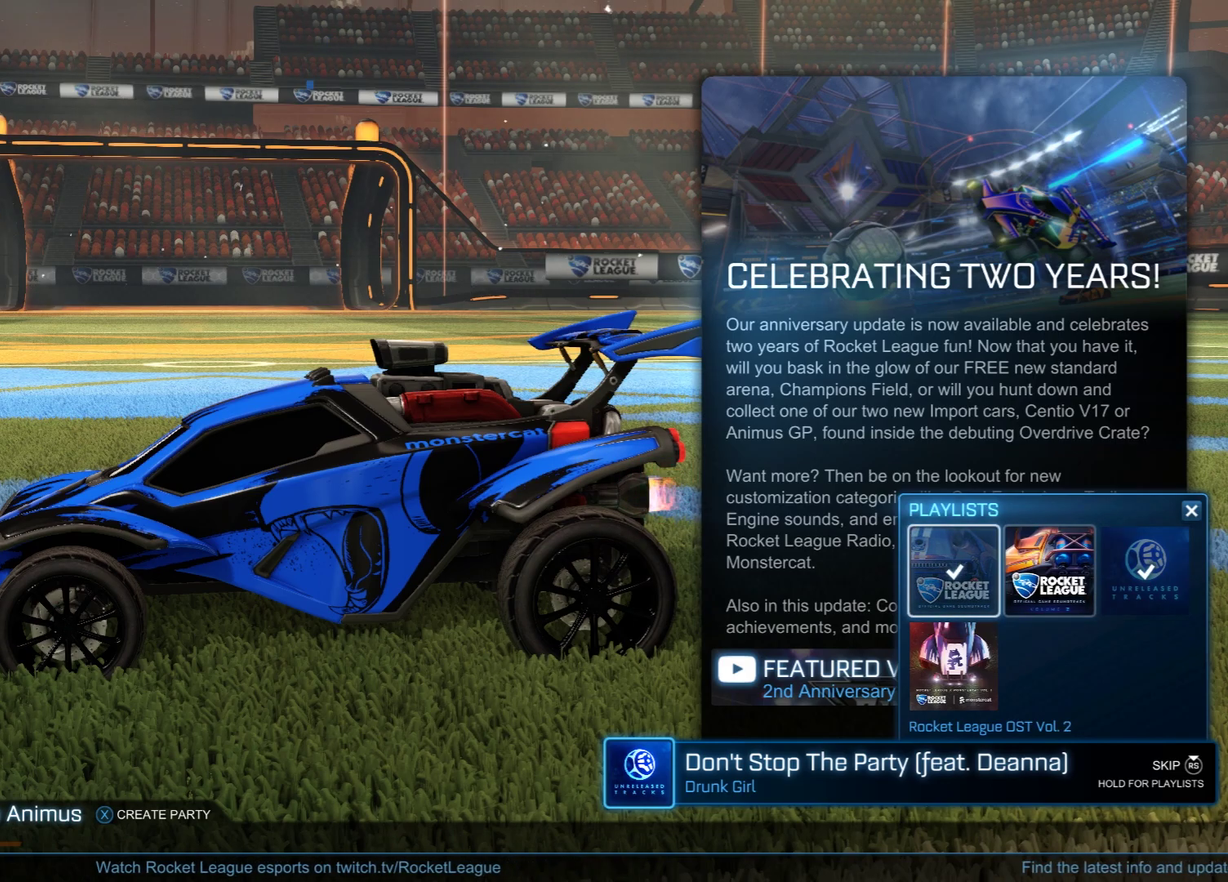
{"dt_ms": 500, "buttons": [], "left_stick": "left", "right_stick": "center", "events": [[100, "left_stick", "center"], [150, "left_stick", "right"], [300, "A", "down"], [300, "left_stick", "center"], [383, "A", "up"], [467, "left_stick", "left"]]}
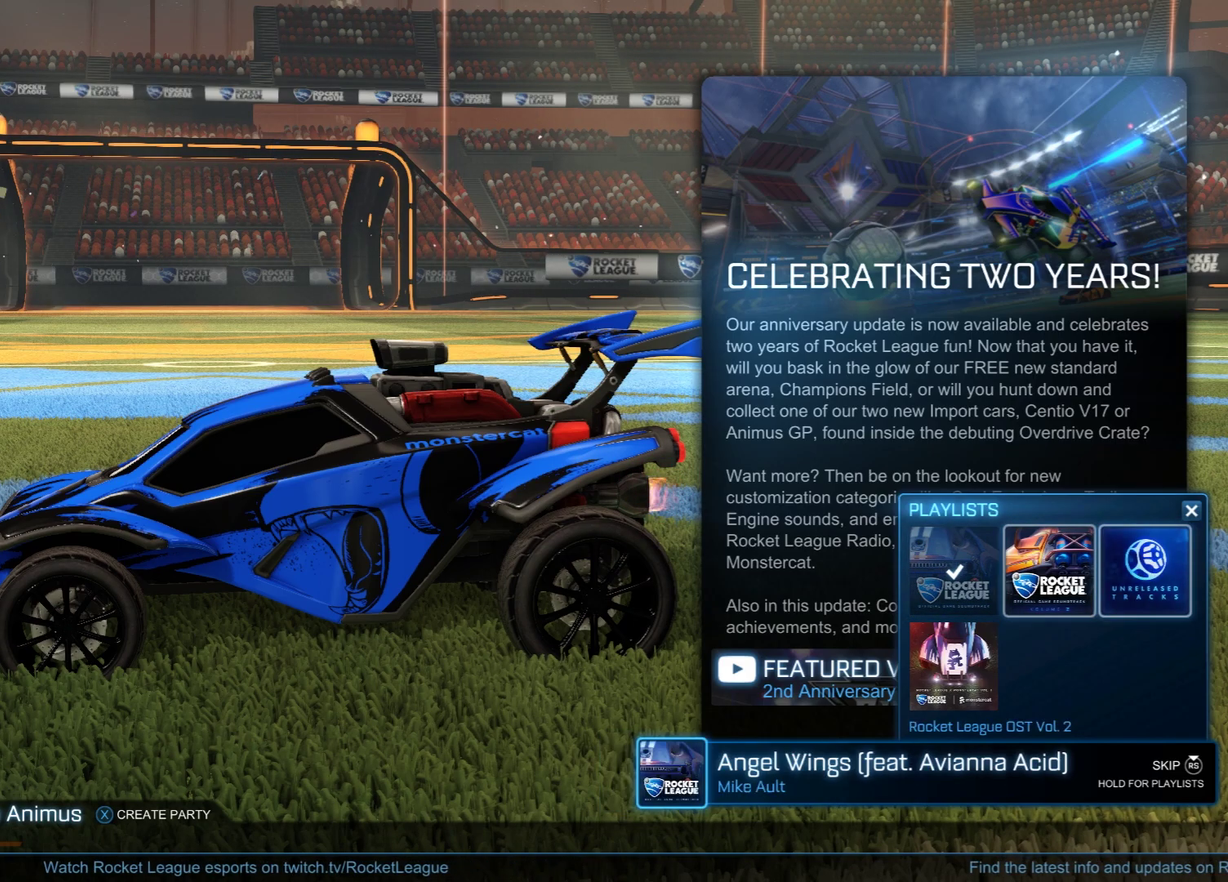
{"dt_ms": 500, "buttons": [], "left_stick": "center", "right_stick": "center", "events": [[83, "left_stick", "center"], [167, "left_stick", "left"], [283, "left_stick", "center"]]}